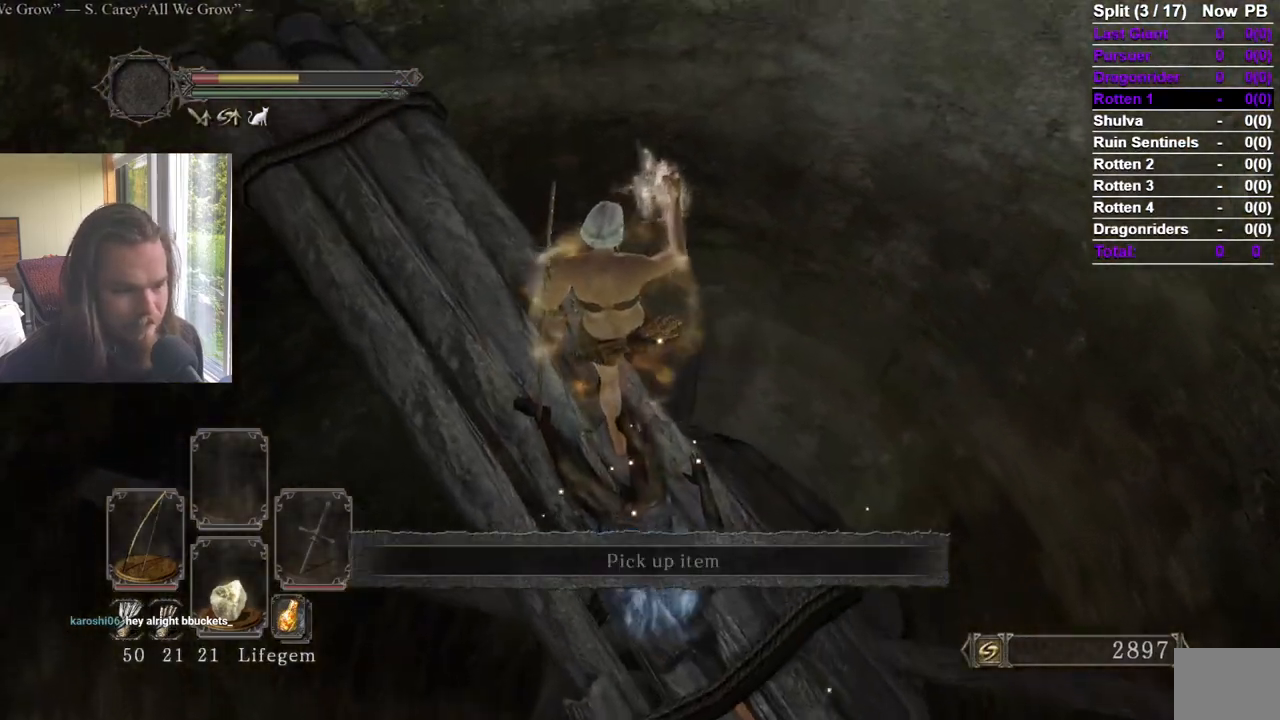
Gameplay with a controller (Xbox layout); each line is a JSON object with the inputs held at the frame after it. "events" lists button and stick changes between this image and that frame as [ms after this image, input, new state], when the widget could be followed in between.
{"buttons": [], "left_stick": "up", "right_stick": "down-right", "events": [[484, "right_stick", "down-right"]]}
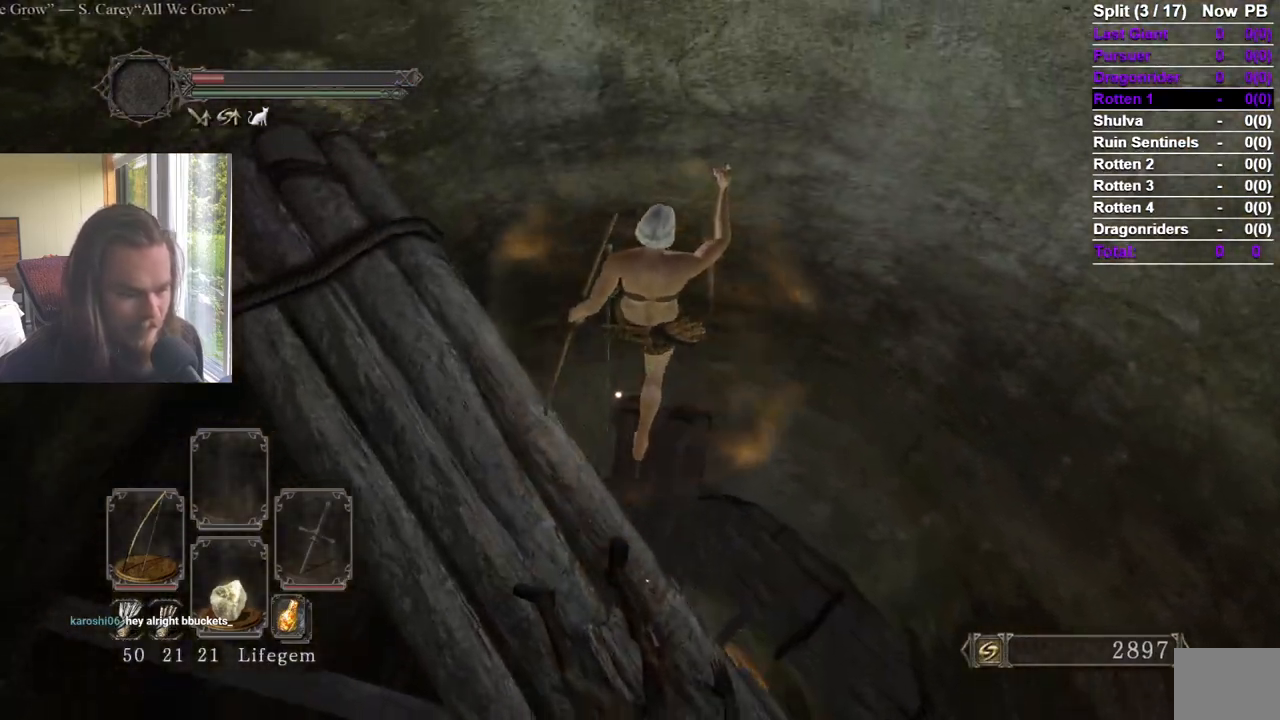
{"buttons": [], "left_stick": "up", "right_stick": "right", "events": [[83, "right_stick", "center"], [233, "right_stick", "right"], [350, "right_stick", "center"], [467, "right_stick", "right"]]}
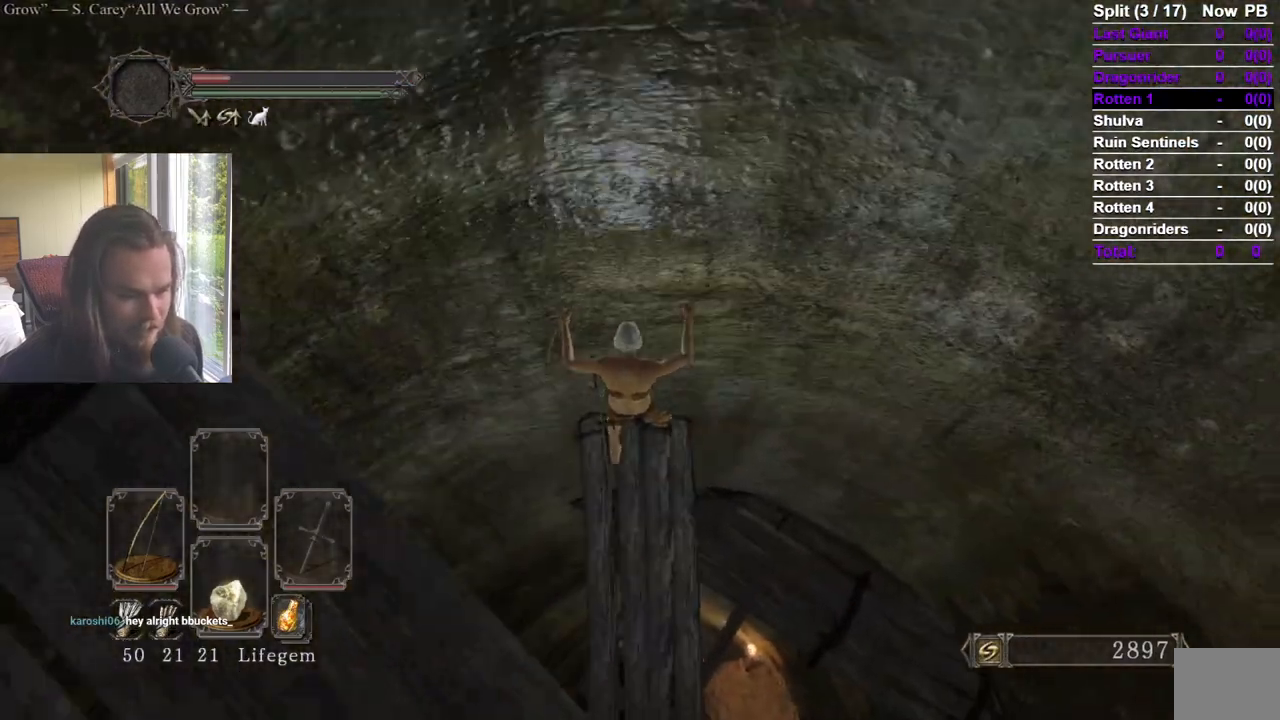
{"buttons": [], "left_stick": "up", "right_stick": "center", "events": [[67, "right_stick", "center"], [200, "X", "down"], [300, "X", "up"], [367, "X", "down"], [450, "X", "up"]]}
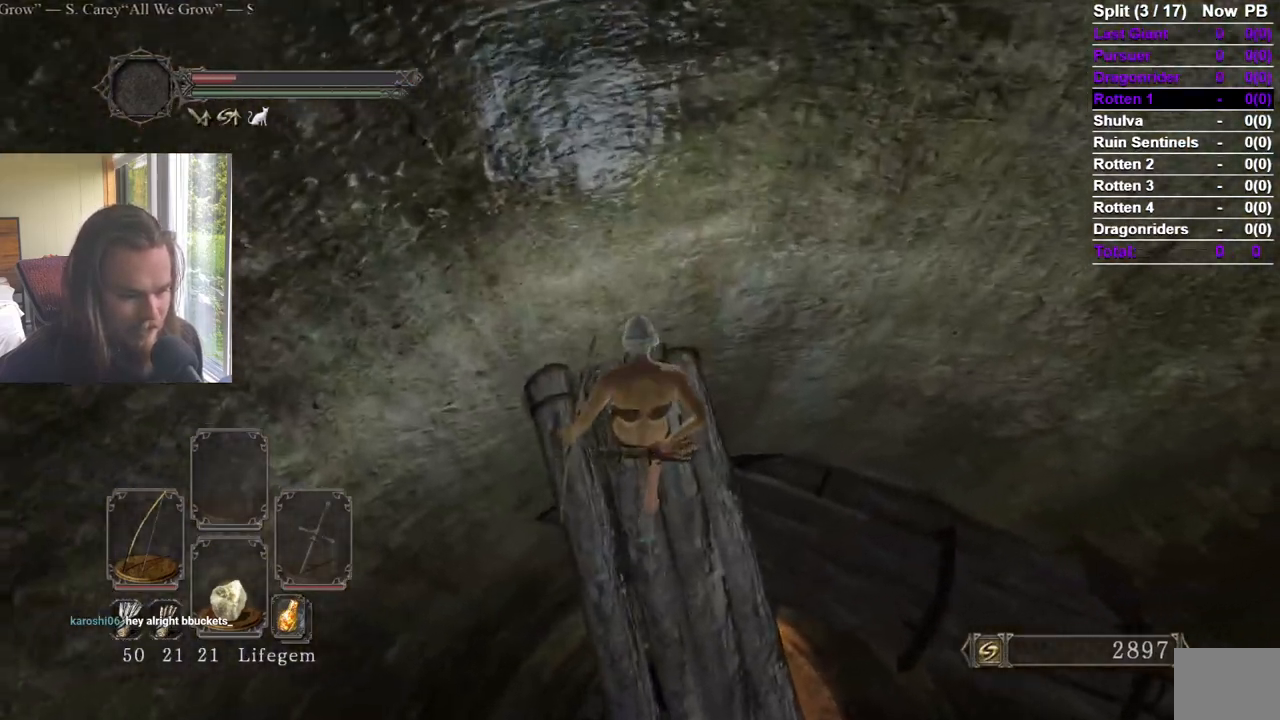
{"buttons": [], "left_stick": "up", "right_stick": "center", "events": [[17, "right_stick", "right"], [167, "right_stick", "center"]]}
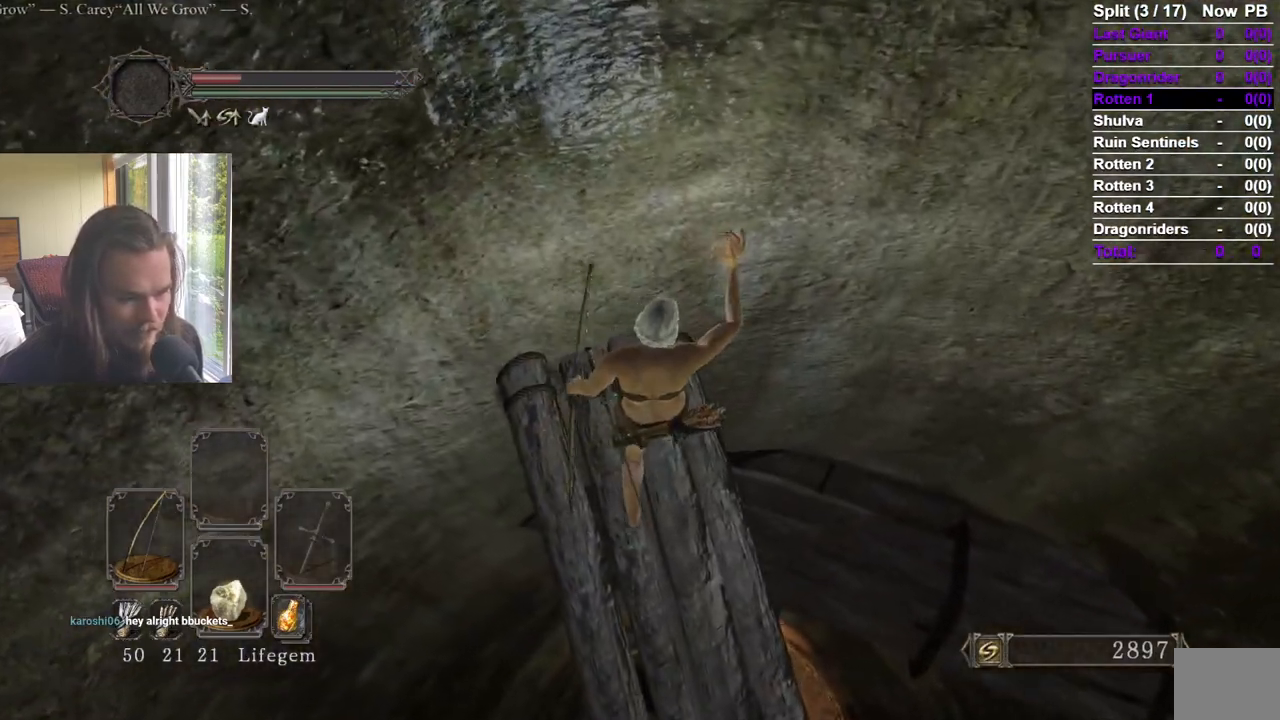
{"buttons": [], "left_stick": "up-right", "right_stick": "center", "events": [[133, "left_stick", "up-right"], [234, "right_stick", "right"], [467, "right_stick", "center"]]}
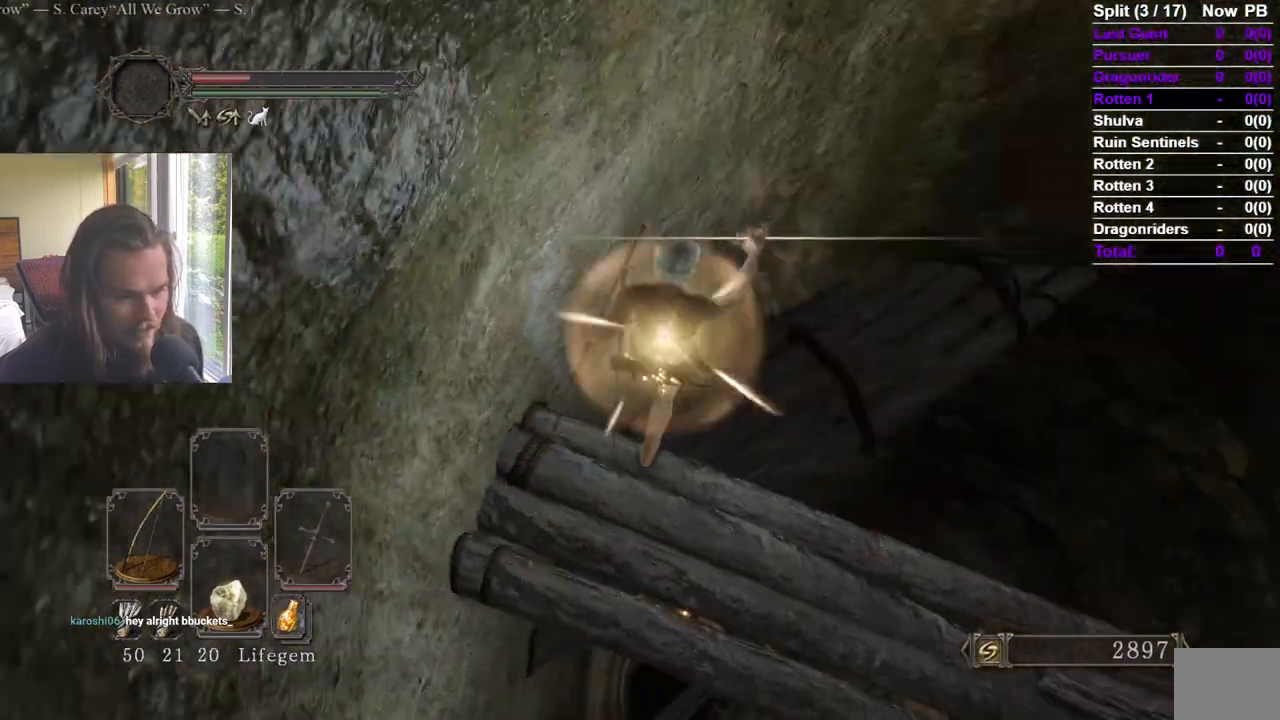
{"buttons": [], "left_stick": "up", "right_stick": "center", "events": [[83, "right_stick", "right"], [250, "left_stick", "up"], [266, "right_stick", "center"], [367, "right_stick", "right"], [483, "right_stick", "center"]]}
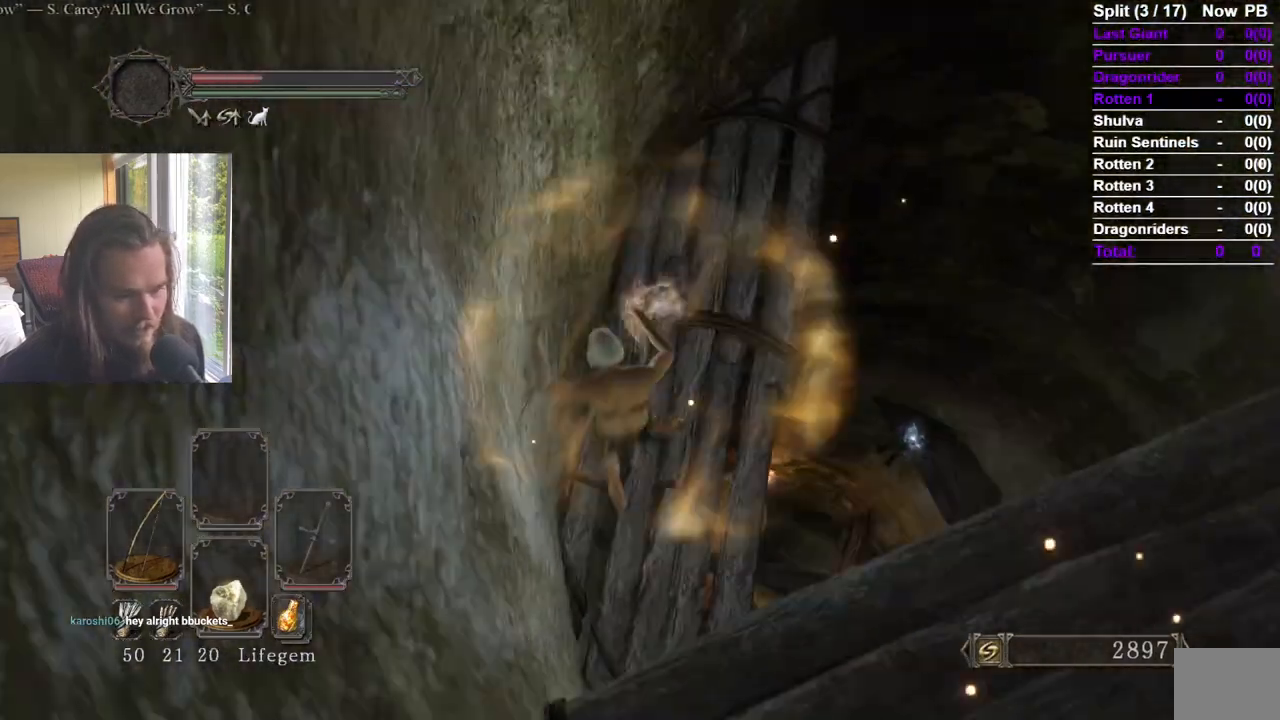
{"buttons": ["B"], "left_stick": "up", "right_stick": "center", "events": [[234, "B", "down"]]}
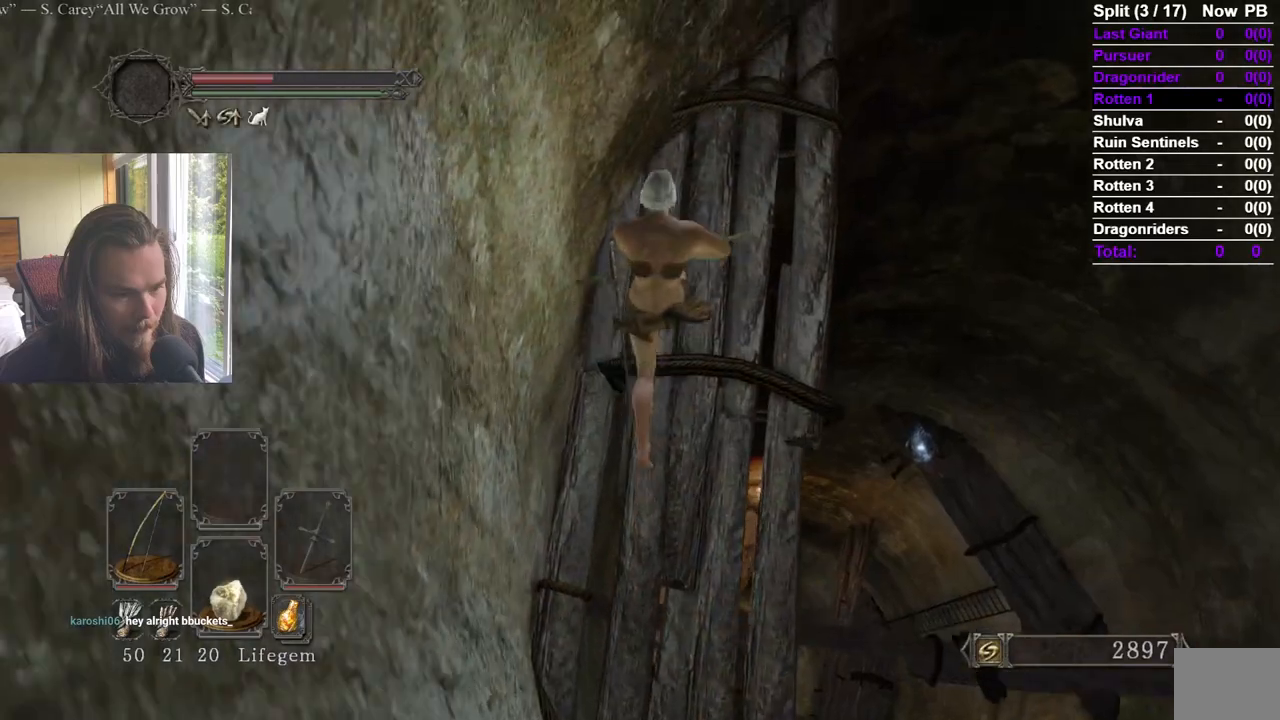
{"buttons": ["B"], "left_stick": "up-right", "right_stick": "center", "events": [[200, "left_stick", "up-right"]]}
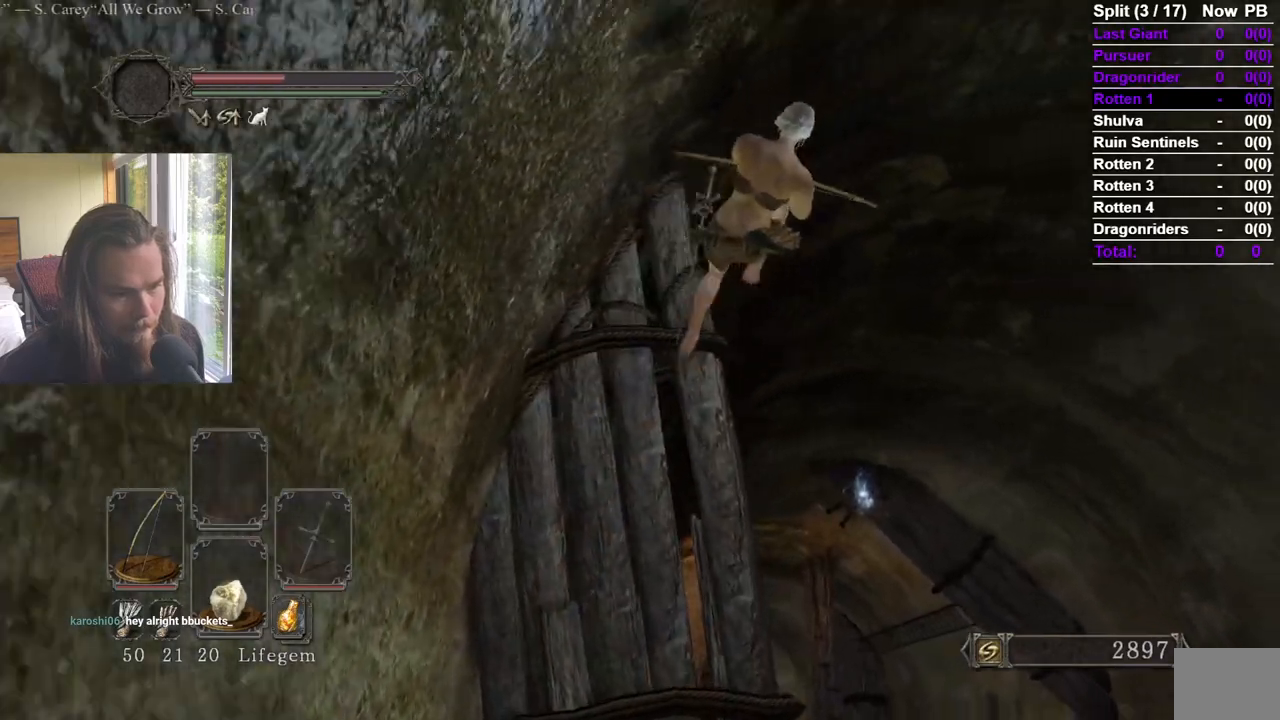
{"buttons": [], "left_stick": "up-right", "right_stick": "center", "events": [[450, "B", "up"]]}
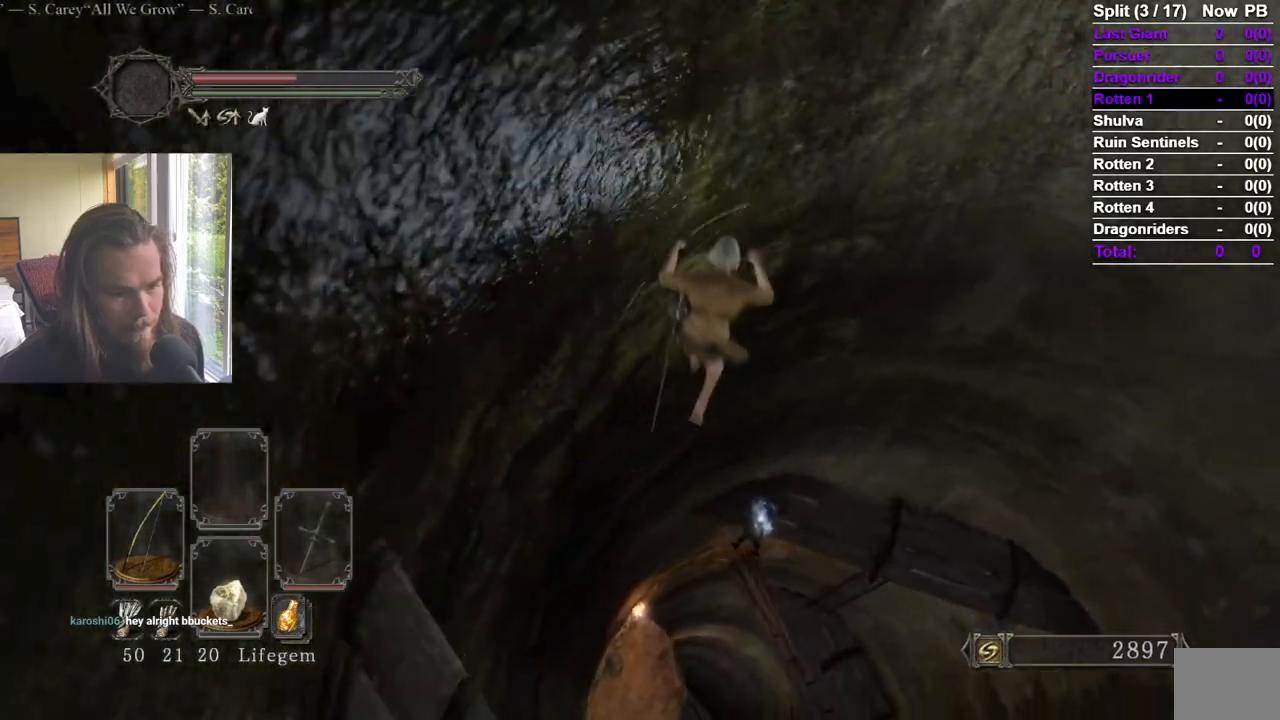
{"buttons": [], "left_stick": "center", "right_stick": "center", "events": [[66, "left_stick", "up"], [367, "left_stick", "center"]]}
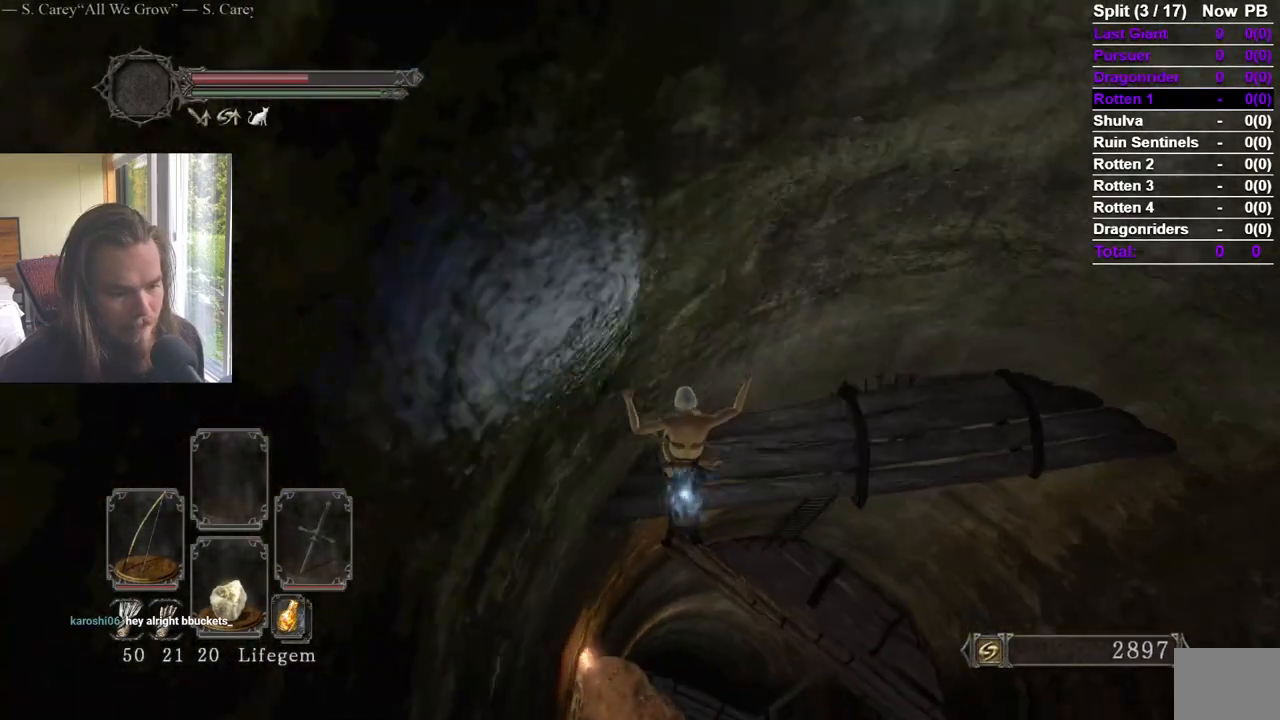
{"buttons": [], "left_stick": "center", "right_stick": "center", "events": []}
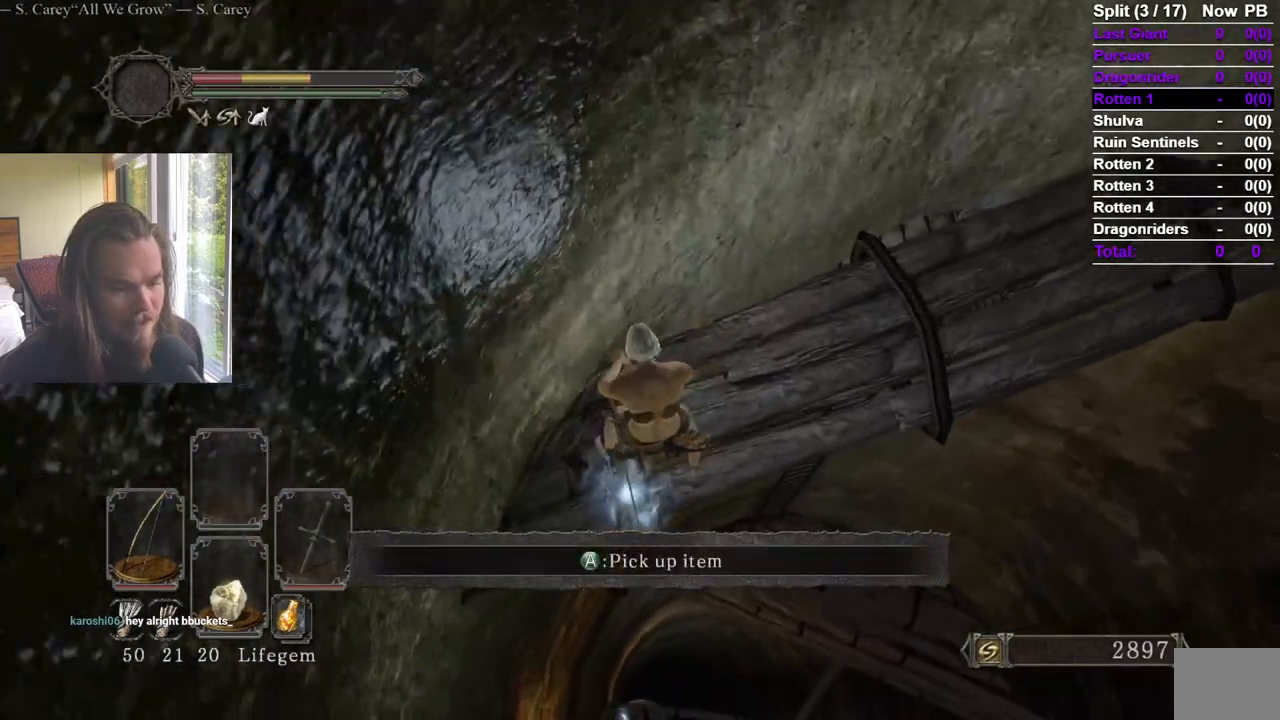
{"buttons": [], "left_stick": "center", "right_stick": "center", "events": []}
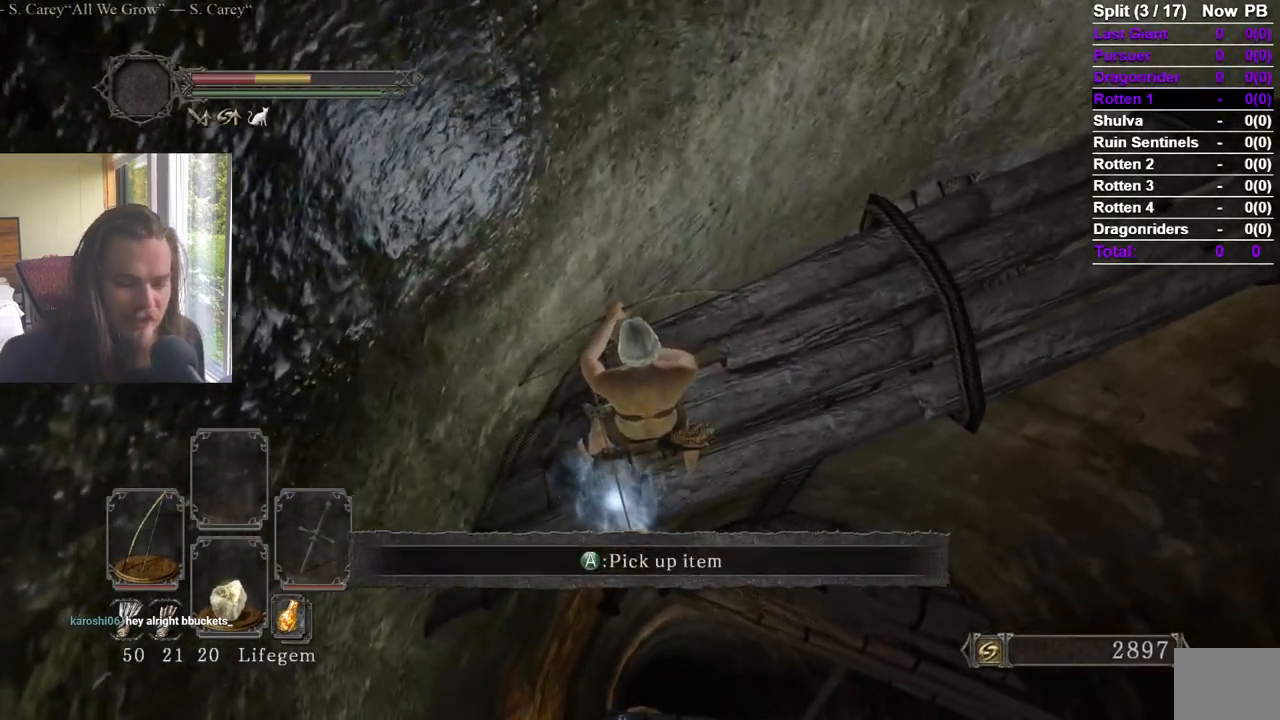
{"buttons": [], "left_stick": "center", "right_stick": "center", "events": []}
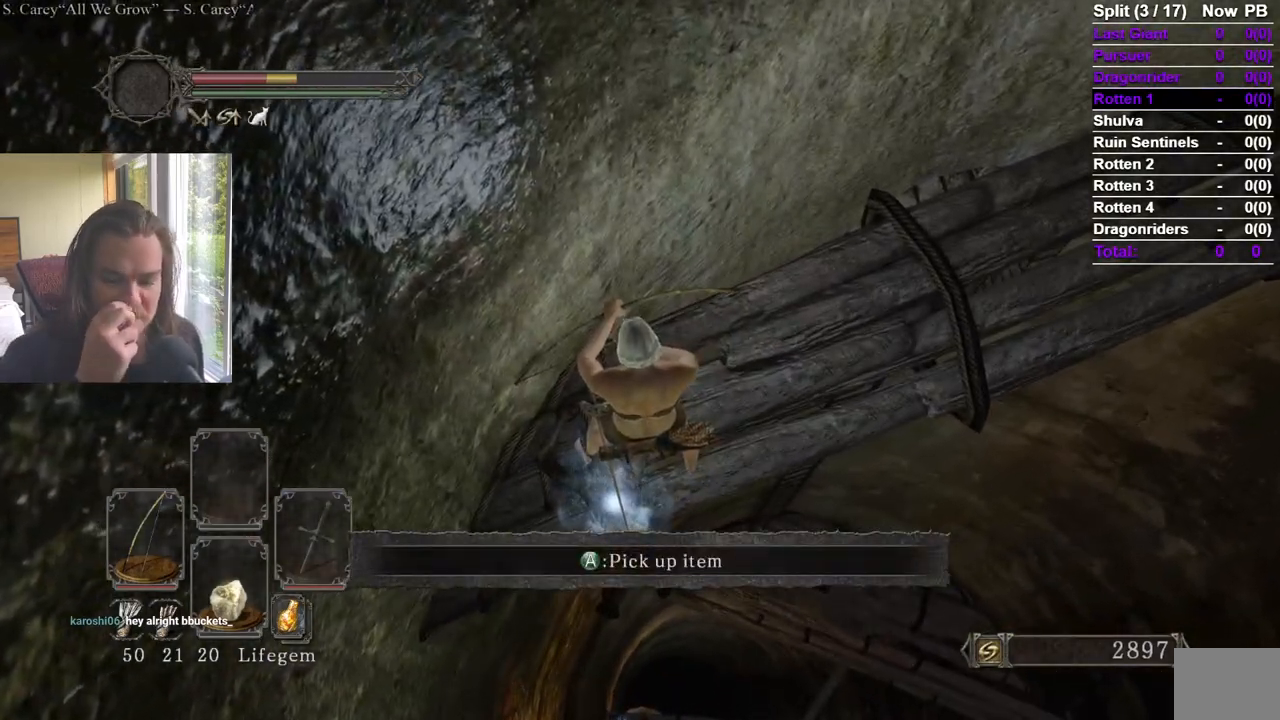
{"buttons": [], "left_stick": "center", "right_stick": "center", "events": []}
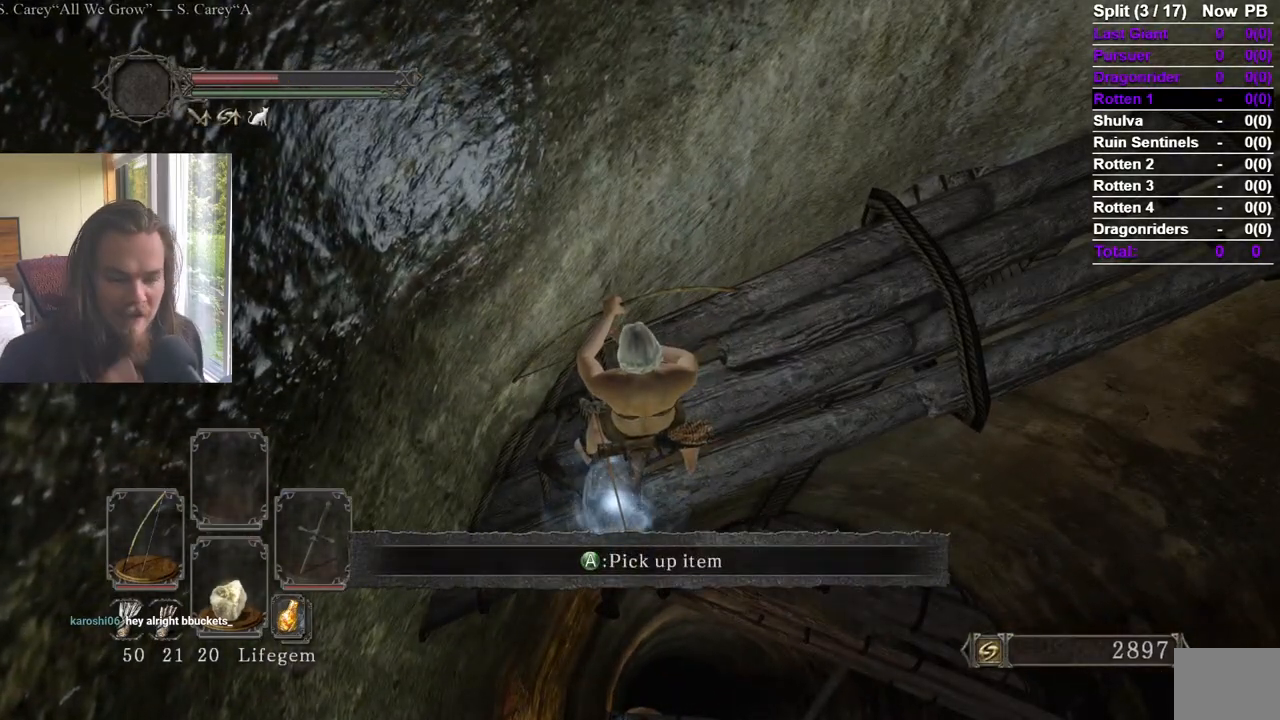
{"buttons": [], "left_stick": "up", "right_stick": "center", "events": [[217, "left_stick", "up-right"], [367, "left_stick", "up"], [367, "right_stick", "up-left"], [484, "right_stick", "center"]]}
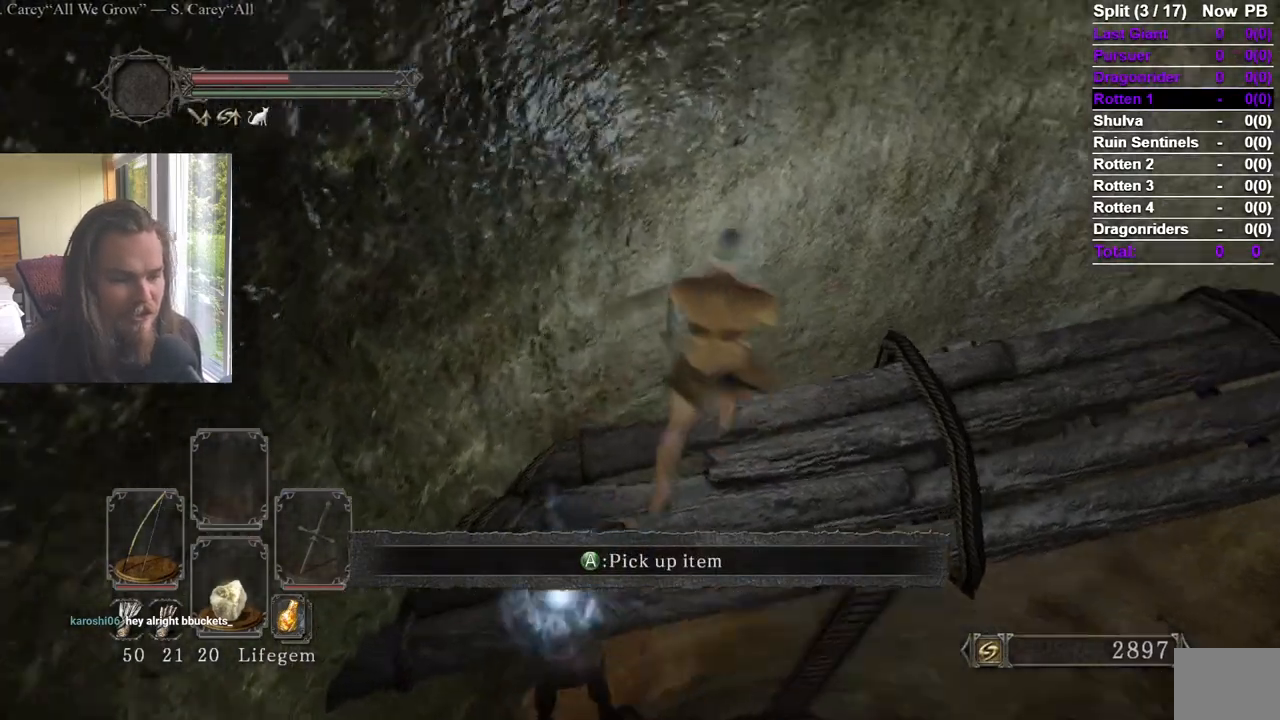
{"buttons": ["DPAD_RIGHT"], "left_stick": "center", "right_stick": "down-left", "events": [[17, "left_stick", "center"], [67, "START", "down"], [184, "START", "up"], [201, "DPAD_RIGHT", "down"], [267, "A", "down"], [284, "DPAD_RIGHT", "up"], [351, "DPAD_DOWN", "down"], [384, "A", "up"], [451, "DPAD_DOWN", "up"], [468, "DPAD_RIGHT", "down"], [501, "right_stick", "down-left"]]}
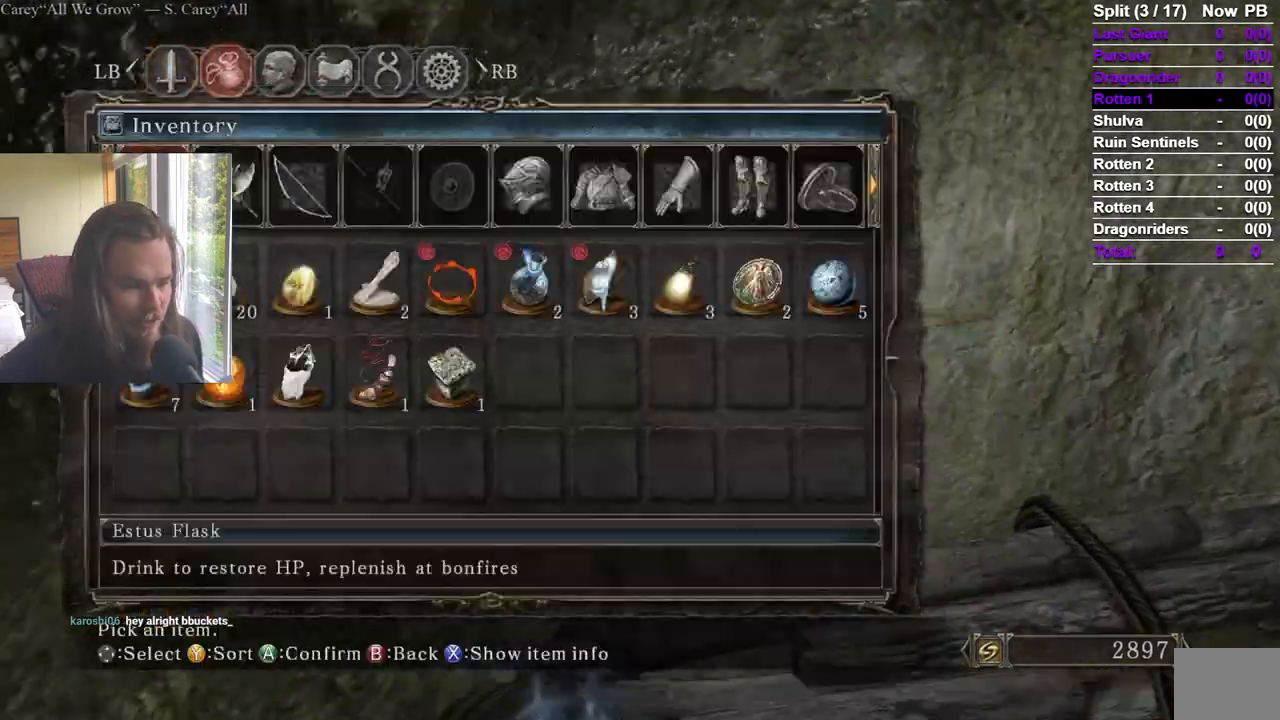
{"buttons": [], "left_stick": "center", "right_stick": "center", "events": [[50, "DPAD_RIGHT", "up"], [50, "right_stick", "center"], [117, "DPAD_RIGHT", "down"], [200, "DPAD_RIGHT", "up"], [250, "DPAD_RIGHT", "down"], [350, "DPAD_RIGHT", "up"]]}
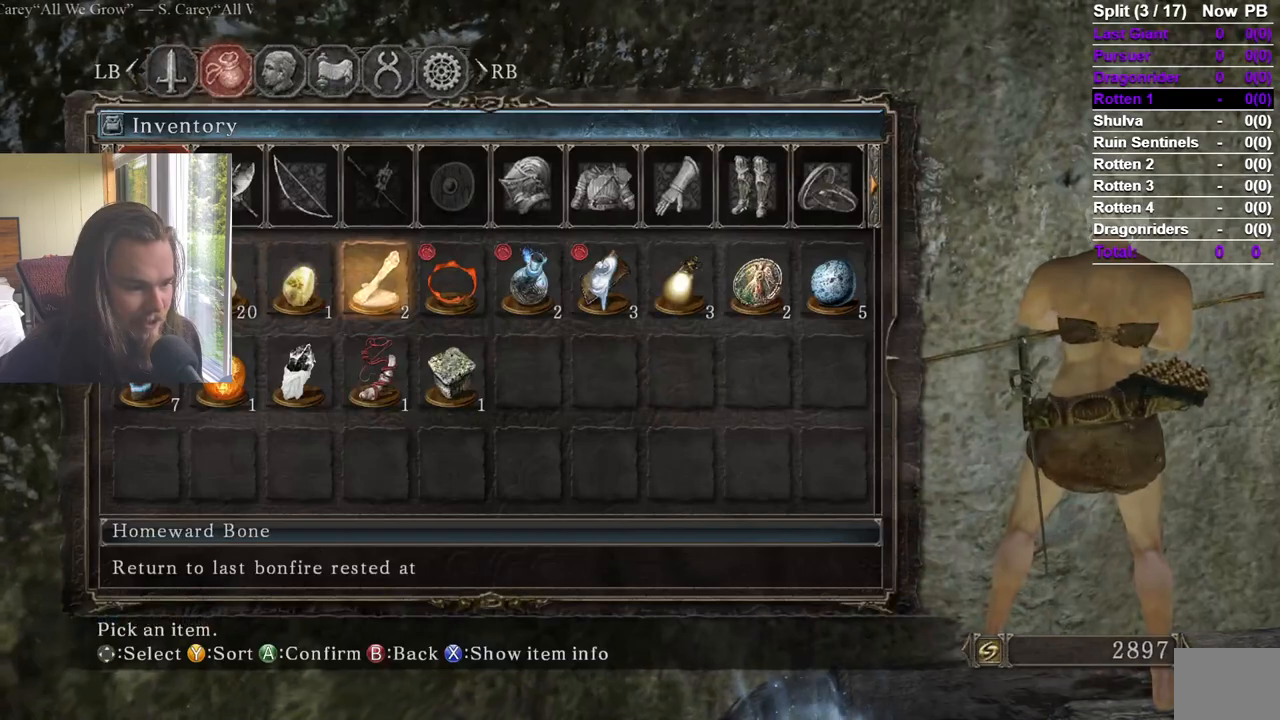
{"buttons": ["A"], "left_stick": "center", "right_stick": "center", "events": [[166, "DPAD_LEFT", "down"], [266, "DPAD_LEFT", "up"], [283, "A", "down"], [383, "A", "up"], [383, "DPAD_DOWN", "down"], [450, "A", "down"], [467, "DPAD_DOWN", "up"]]}
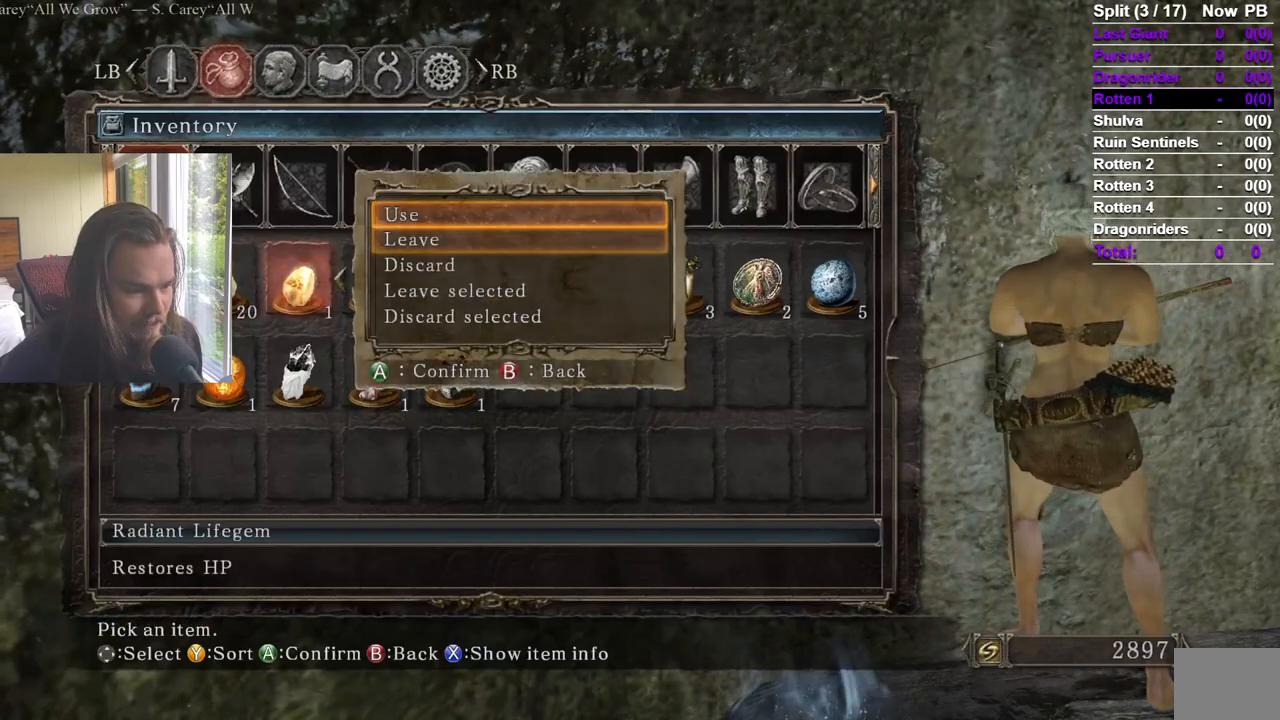
{"buttons": [], "left_stick": "center", "right_stick": "center", "events": [[50, "A", "up"], [167, "DPAD_LEFT", "down"], [234, "A", "down"], [284, "DPAD_LEFT", "up"], [367, "A", "up"]]}
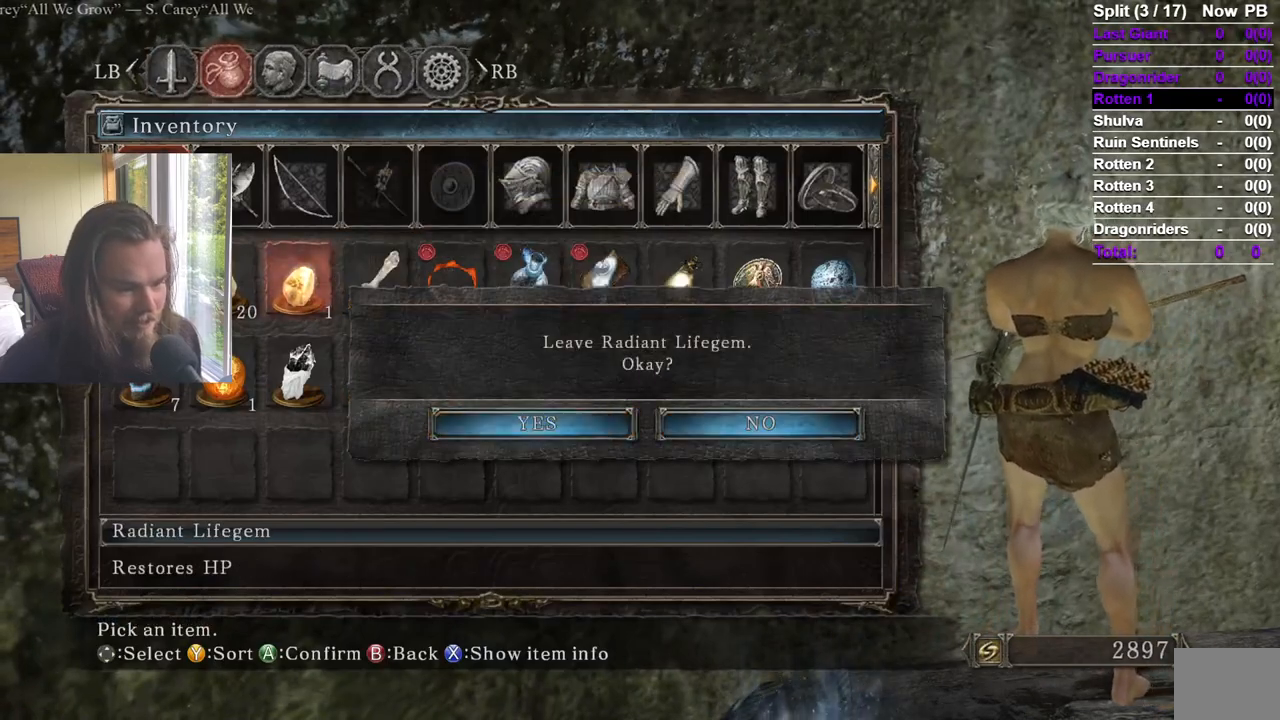
{"buttons": [], "left_stick": "center", "right_stick": "center", "events": [[67, "START", "down"], [217, "START", "up"], [267, "right_stick", "down"], [384, "right_stick", "center"]]}
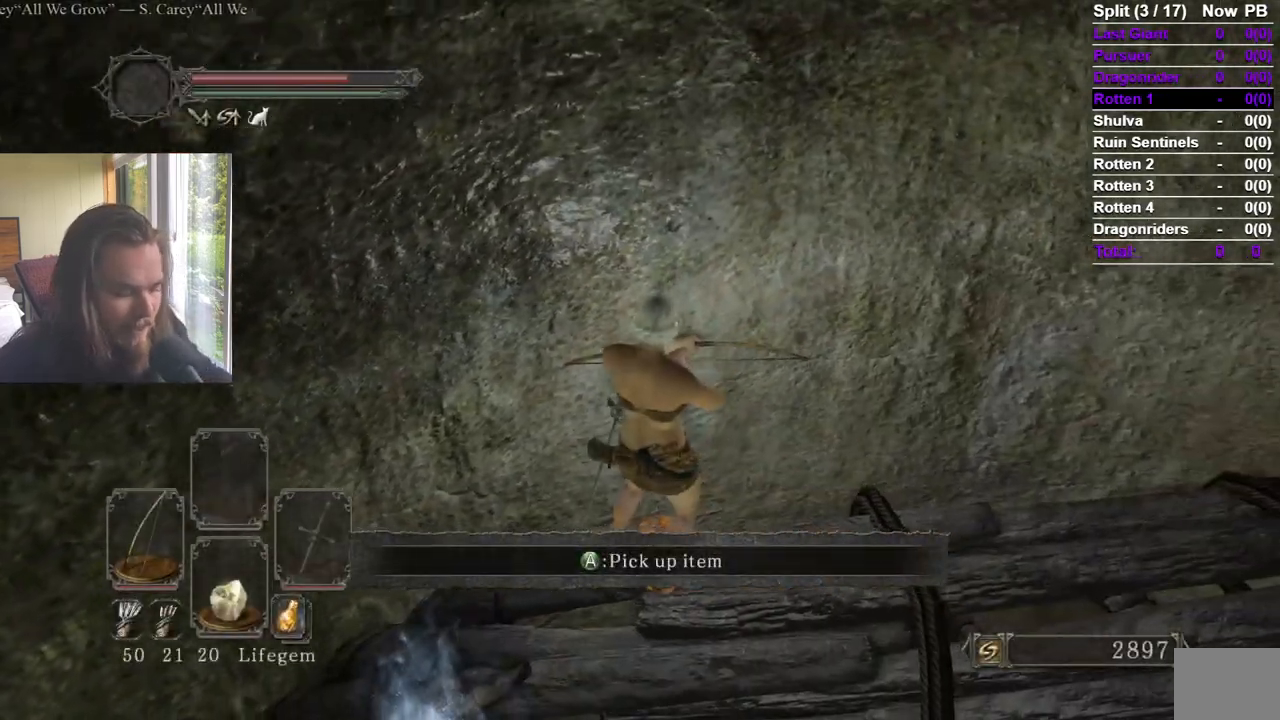
{"buttons": [], "left_stick": "center", "right_stick": "center"}